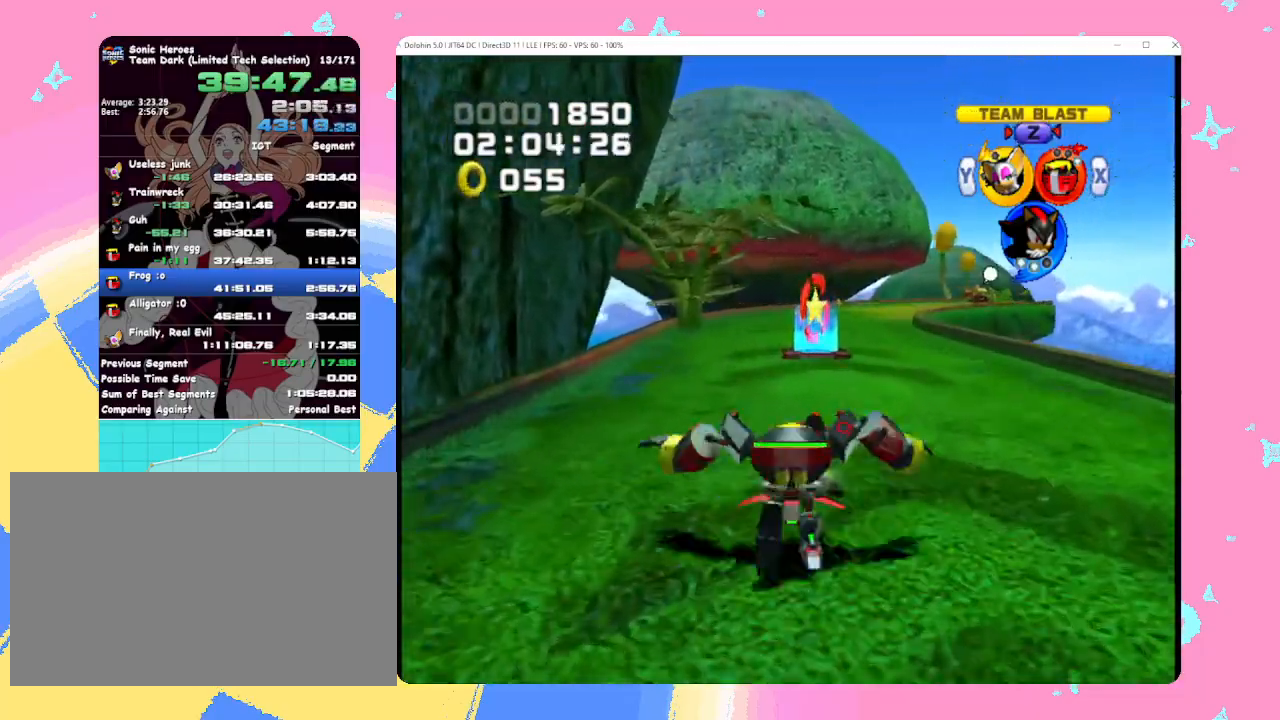
Gameplay with a controller (Nintendo layout); each line is a JSON object with the inputs held at the frame after it. "events" lists button and stick changes between this image and that frame as [ms after this image, input, new state], when the widget could be followed in between. Not read: L3 R3 right_stick.
{"buttons": [], "left_stick": "up", "events": []}
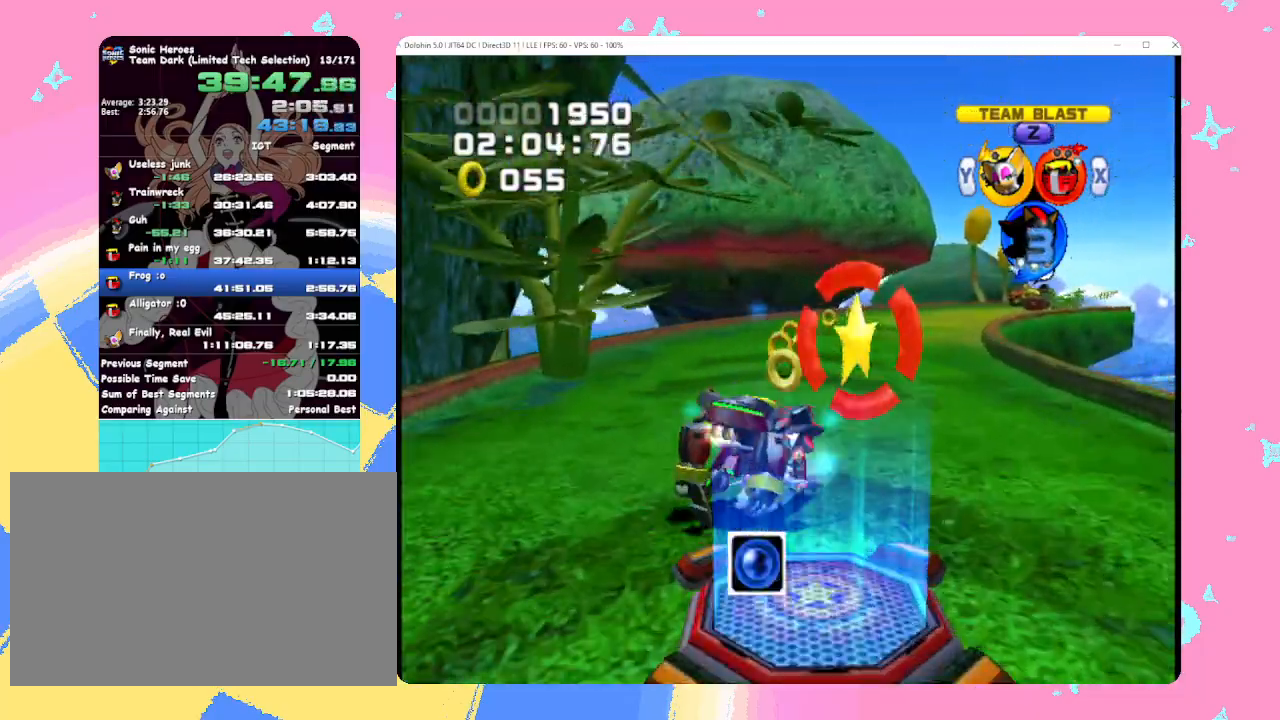
{"buttons": [], "left_stick": "up", "events": []}
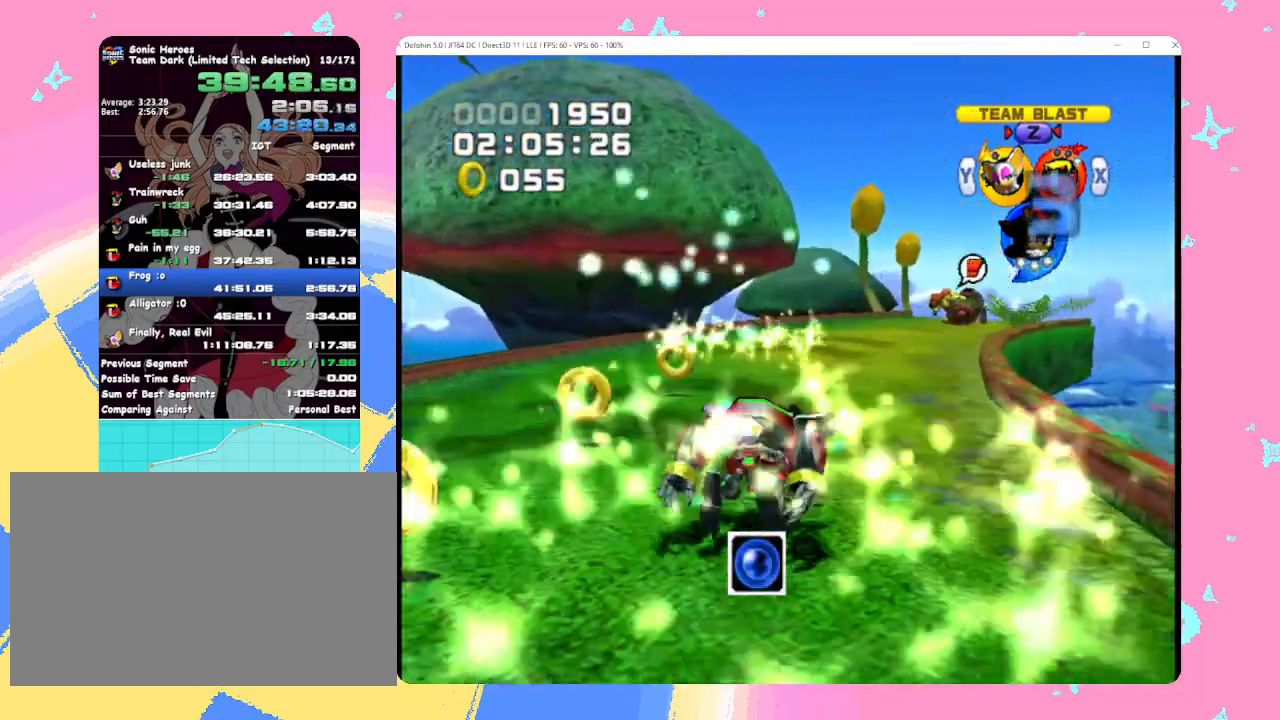
{"buttons": ["A"], "left_stick": "up", "events": [[50, "X", "down"], [133, "X", "up"], [233, "A", "down"], [333, "A", "up"], [417, "A", "down"]]}
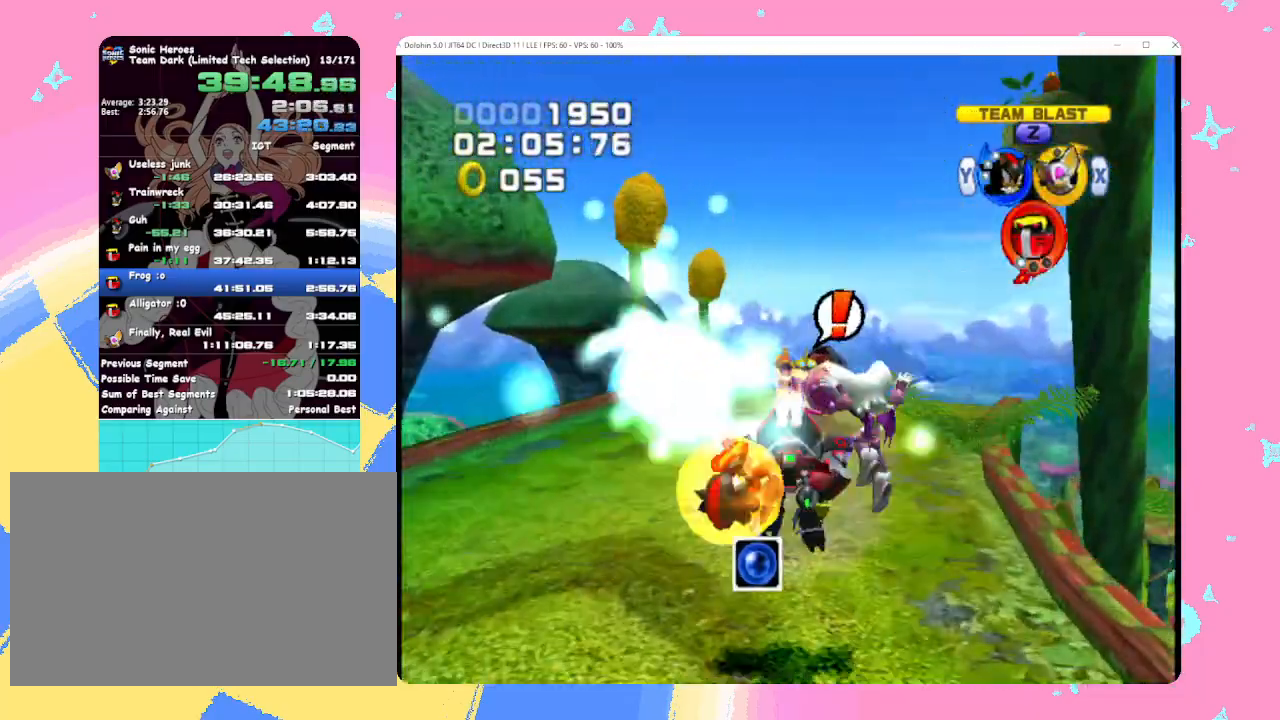
{"buttons": [], "left_stick": "up", "events": [[33, "A", "up"]]}
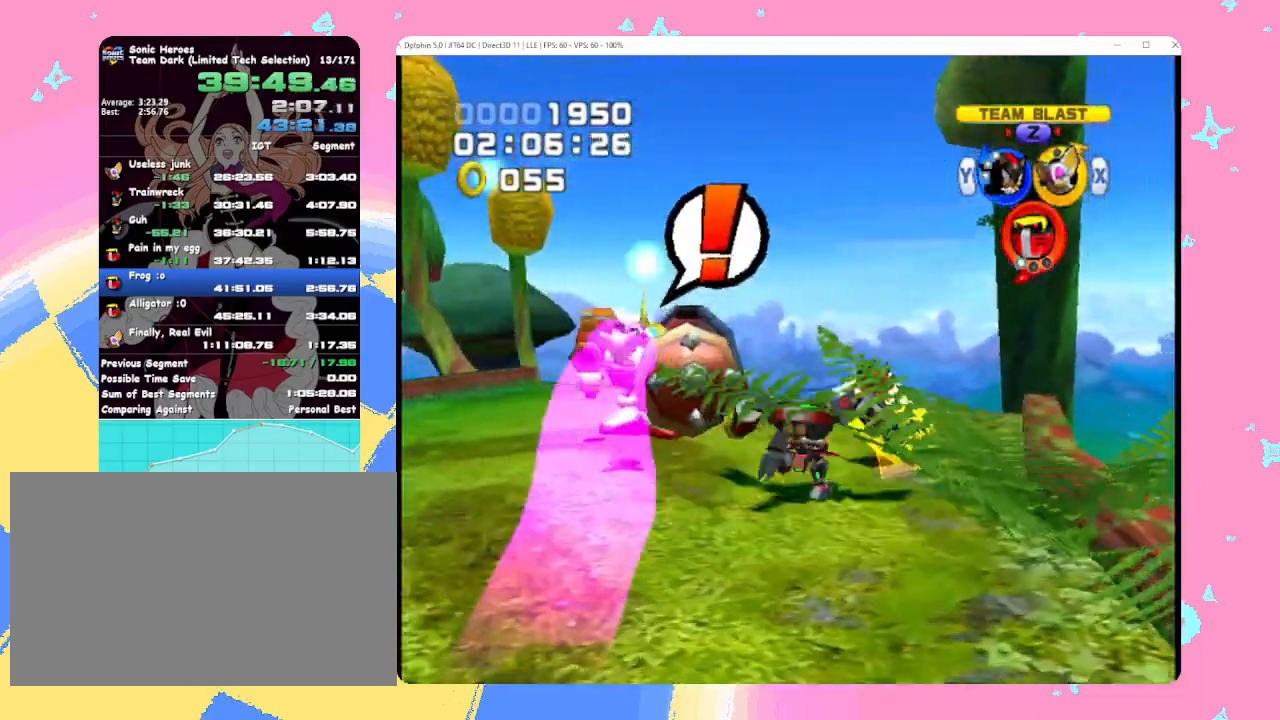
{"buttons": [], "left_stick": "center", "events": [[150, "left_stick", "up-left"], [283, "B", "down"], [300, "left_stick", "down-left"], [417, "B", "up"], [450, "left_stick", "center"]]}
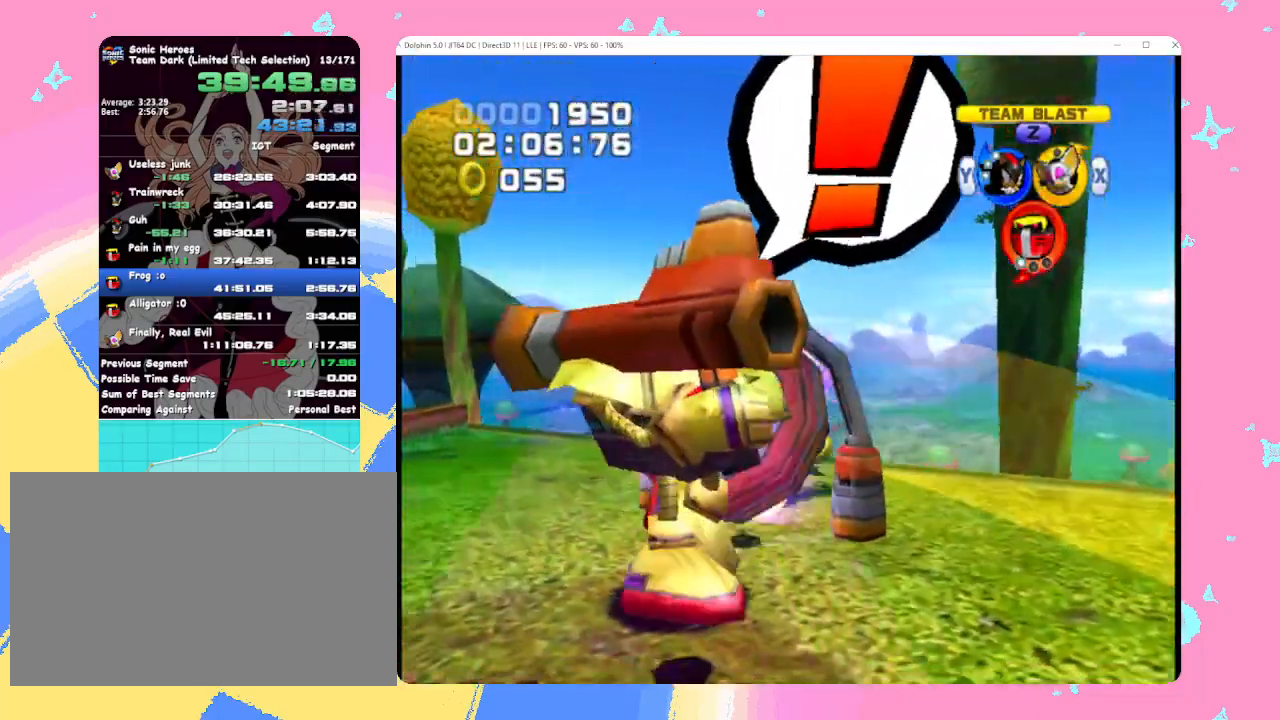
{"buttons": [], "left_stick": "up", "events": [[167, "left_stick", "up"]]}
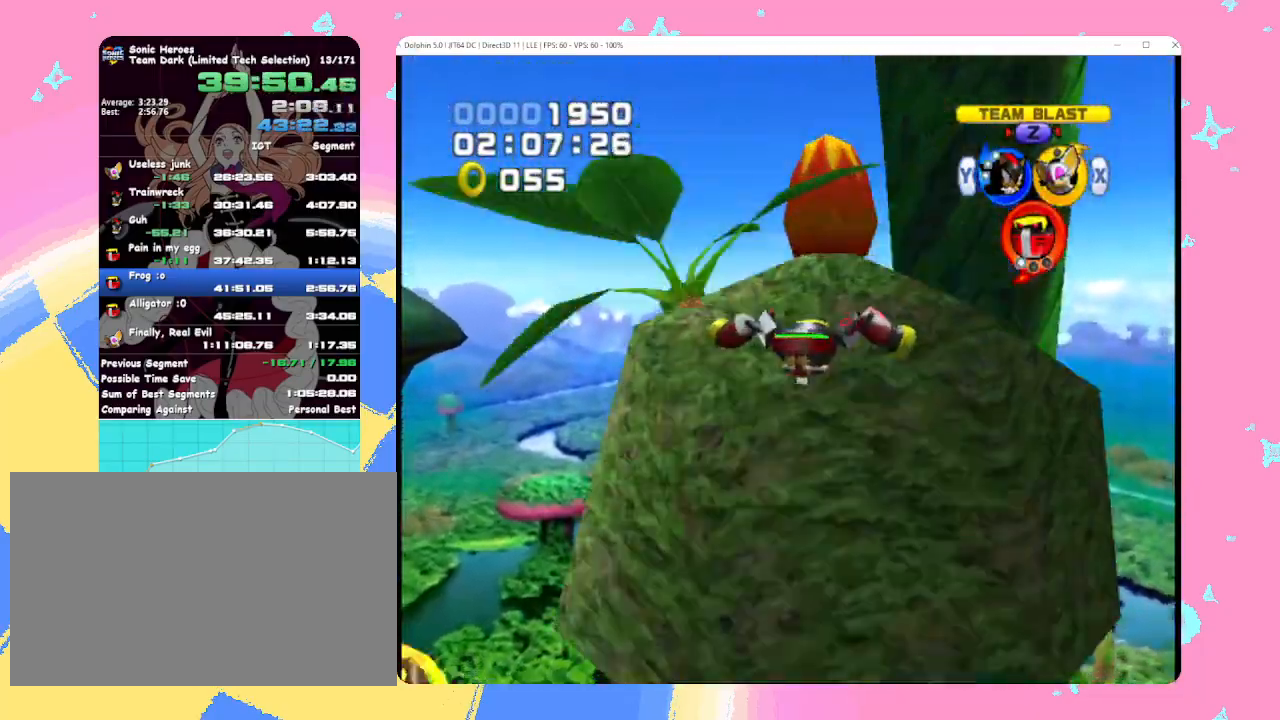
{"buttons": [], "left_stick": "up", "events": []}
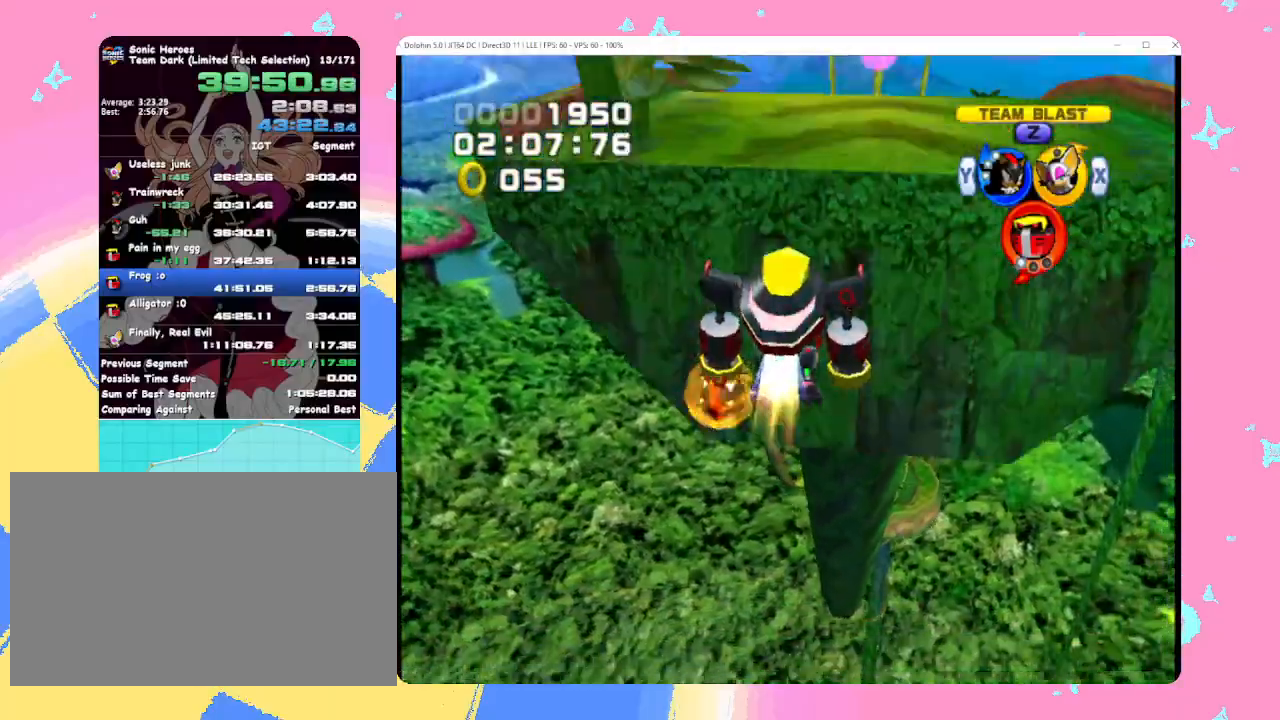
{"buttons": ["Y"], "left_stick": "up", "events": [[350, "Y", "down"]]}
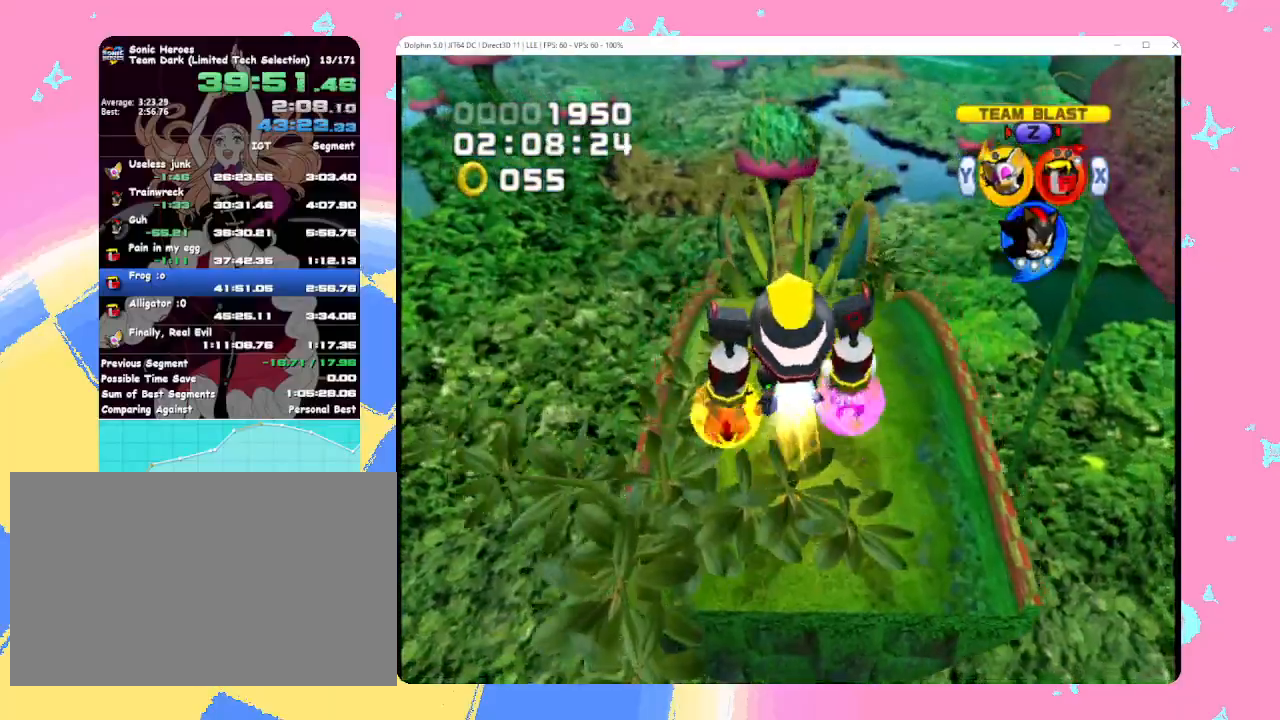
{"buttons": [], "left_stick": "up", "events": [[50, "Y", "up"]]}
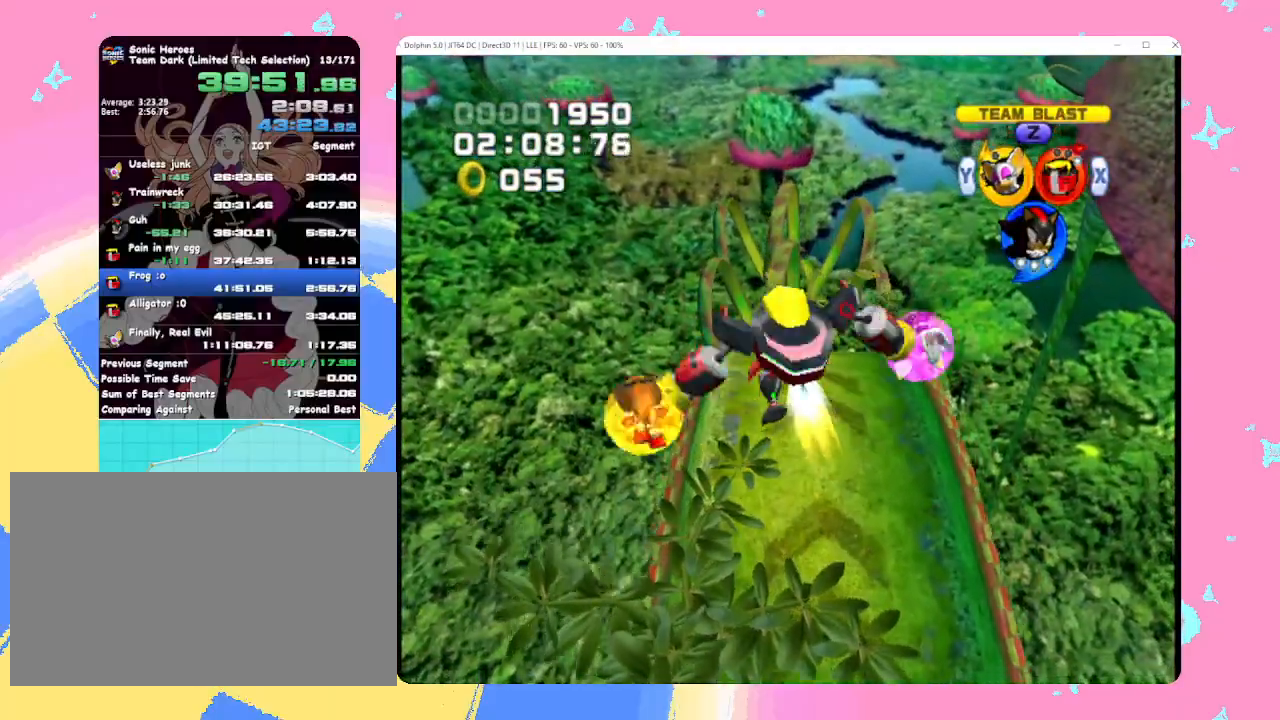
{"buttons": [], "left_stick": "up", "events": []}
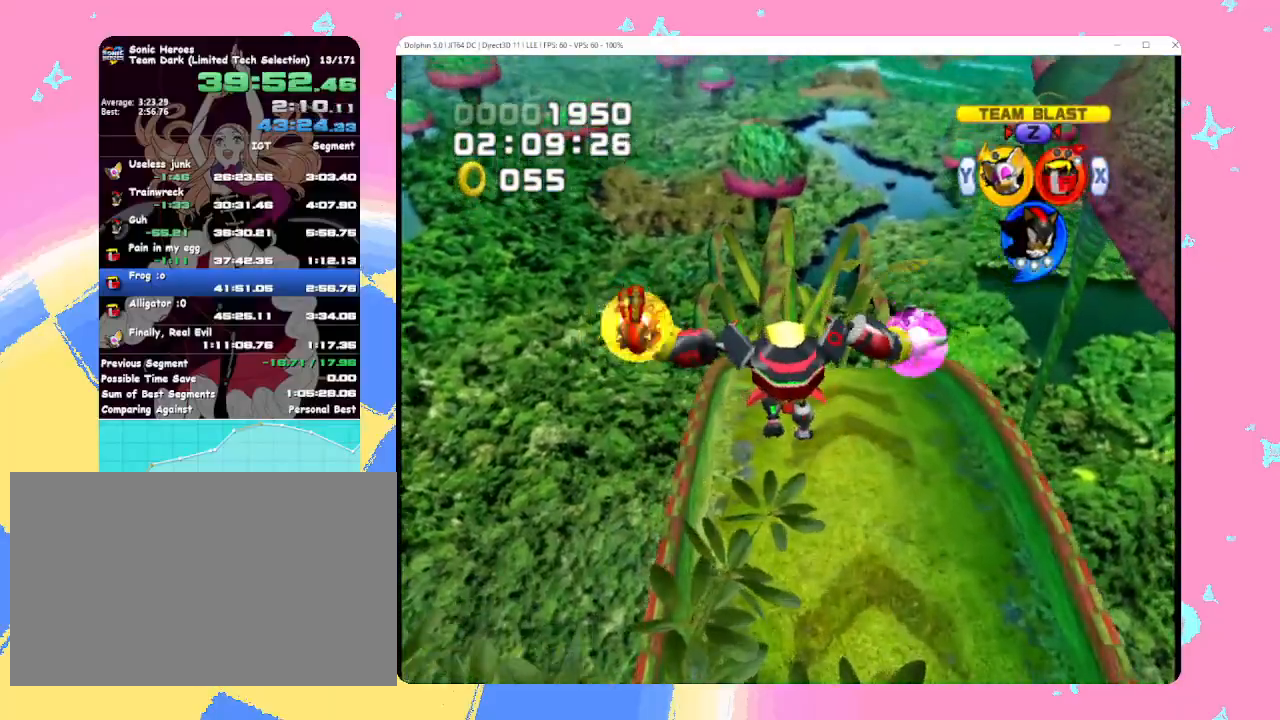
{"buttons": [], "left_stick": "up", "events": []}
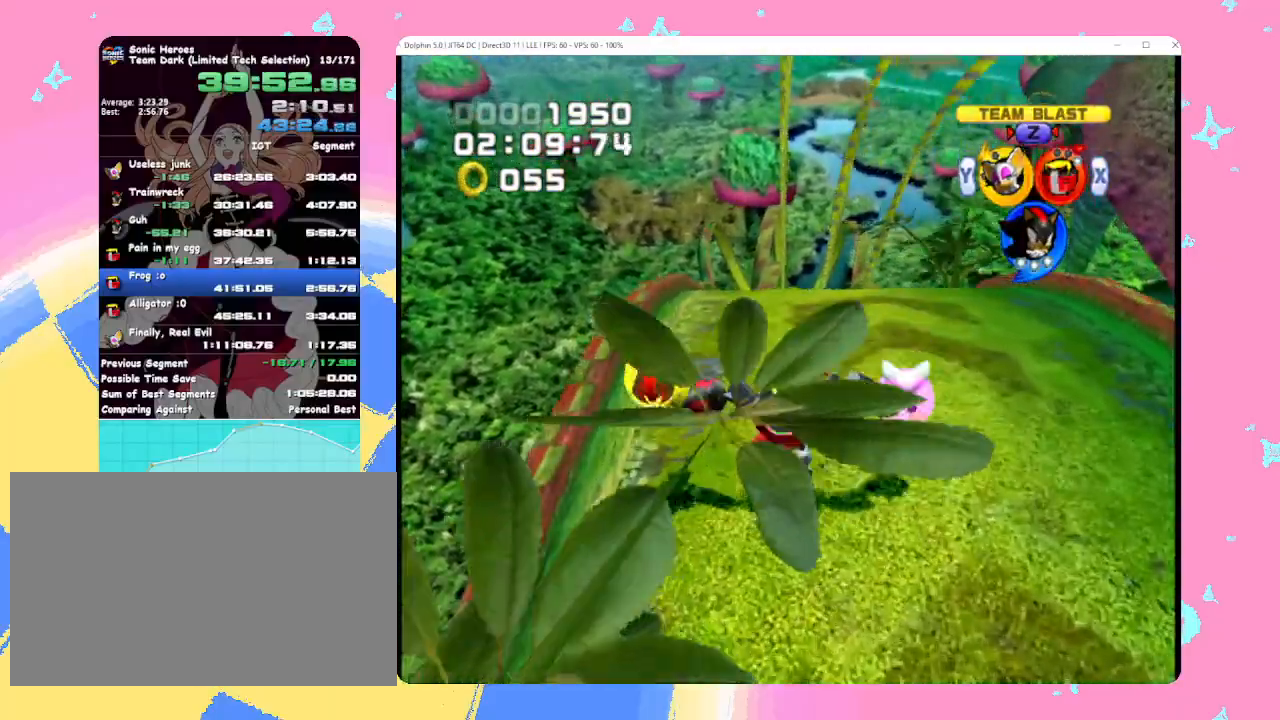
{"buttons": [], "left_stick": "up", "events": [[117, "B", "down"], [167, "B", "up"], [250, "B", "down"], [317, "B", "up"], [383, "B", "down"], [483, "B", "up"]]}
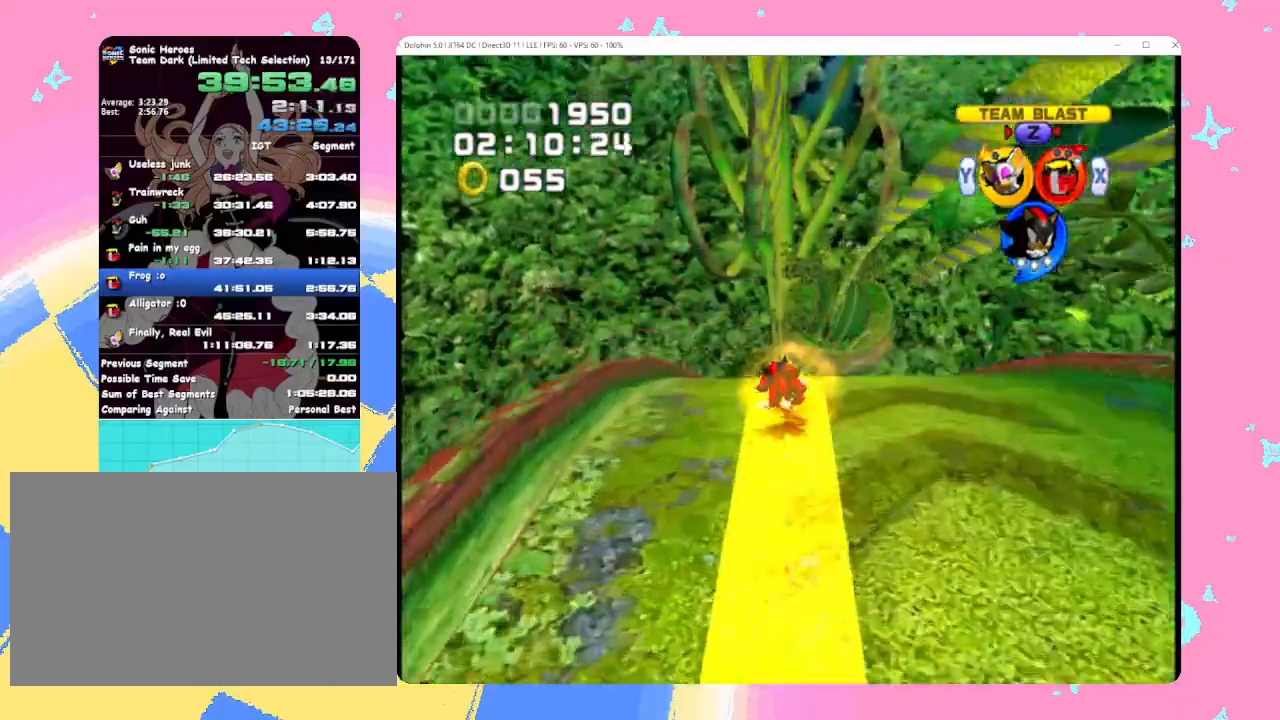
{"buttons": ["B"], "left_stick": "up", "events": [[183, "B", "down"], [233, "B", "up"], [333, "B", "down"], [400, "B", "up"], [450, "B", "down"]]}
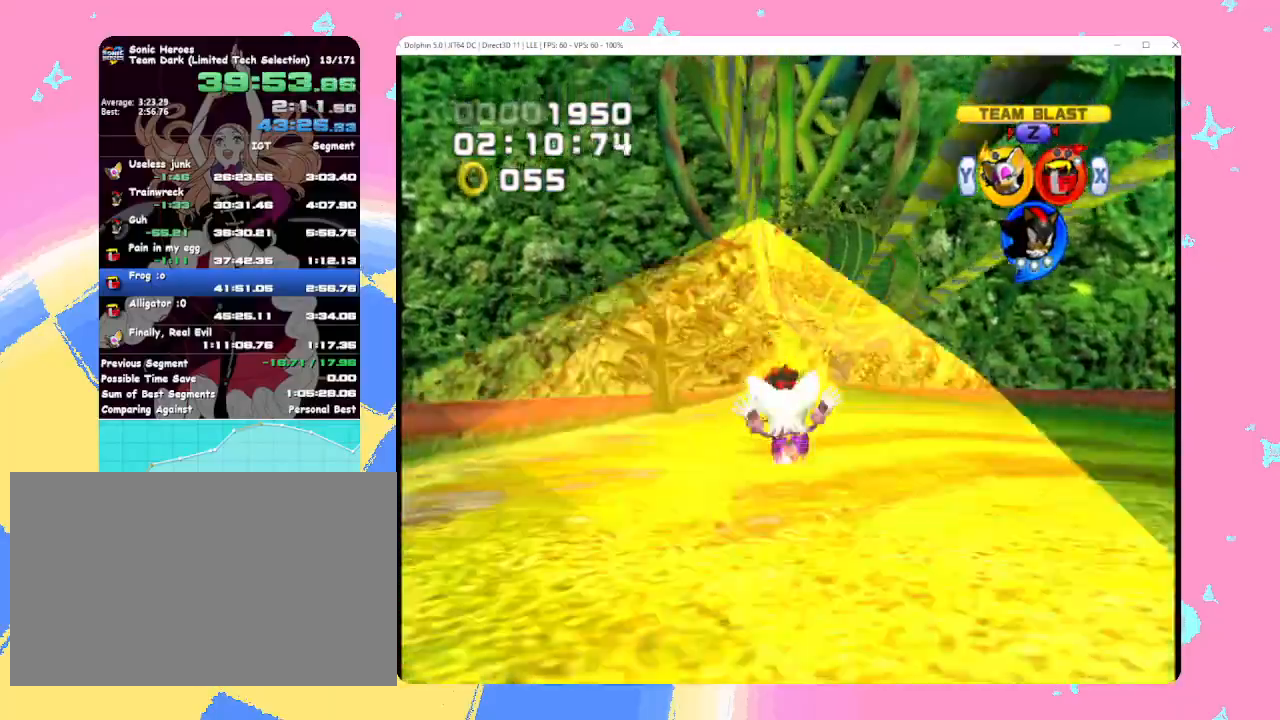
{"buttons": [], "left_stick": "up", "events": [[100, "B", "up"], [417, "B", "down"], [483, "B", "up"]]}
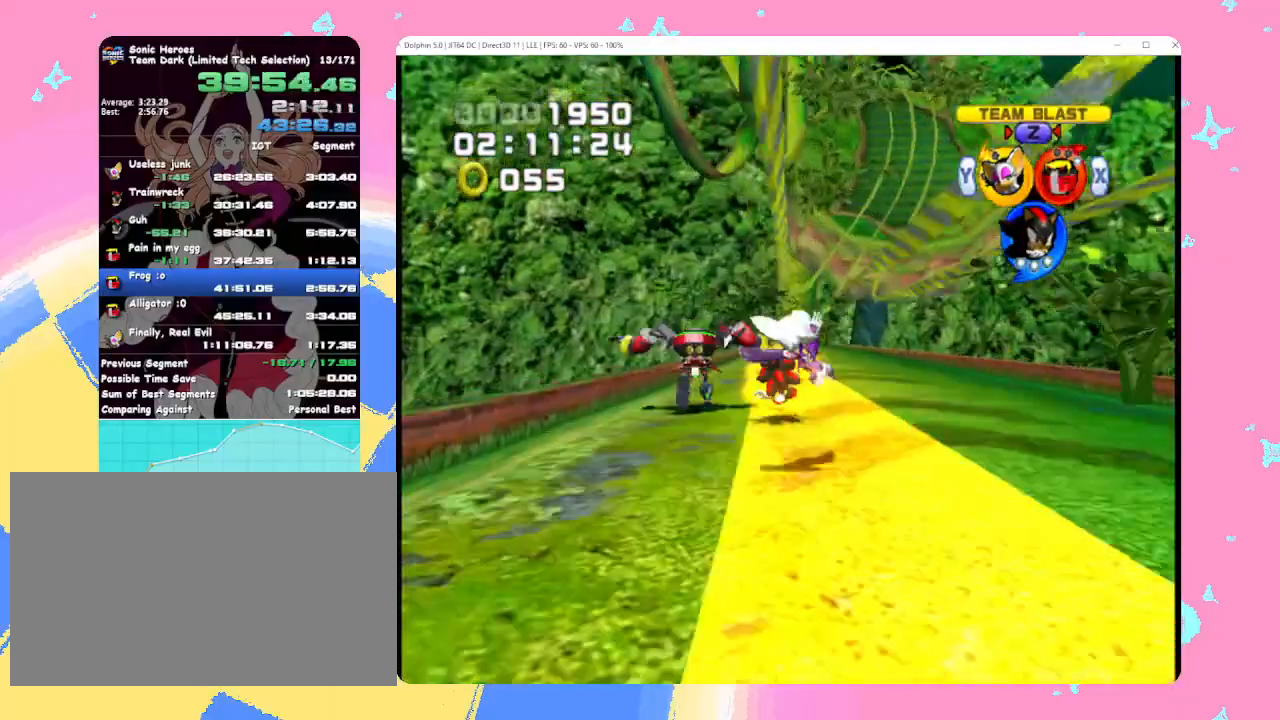
{"buttons": ["B"], "left_stick": "up", "events": [[67, "B", "down"], [133, "B", "up"], [217, "B", "down"], [267, "B", "up"], [350, "B", "down"], [433, "B", "up"], [500, "B", "down"]]}
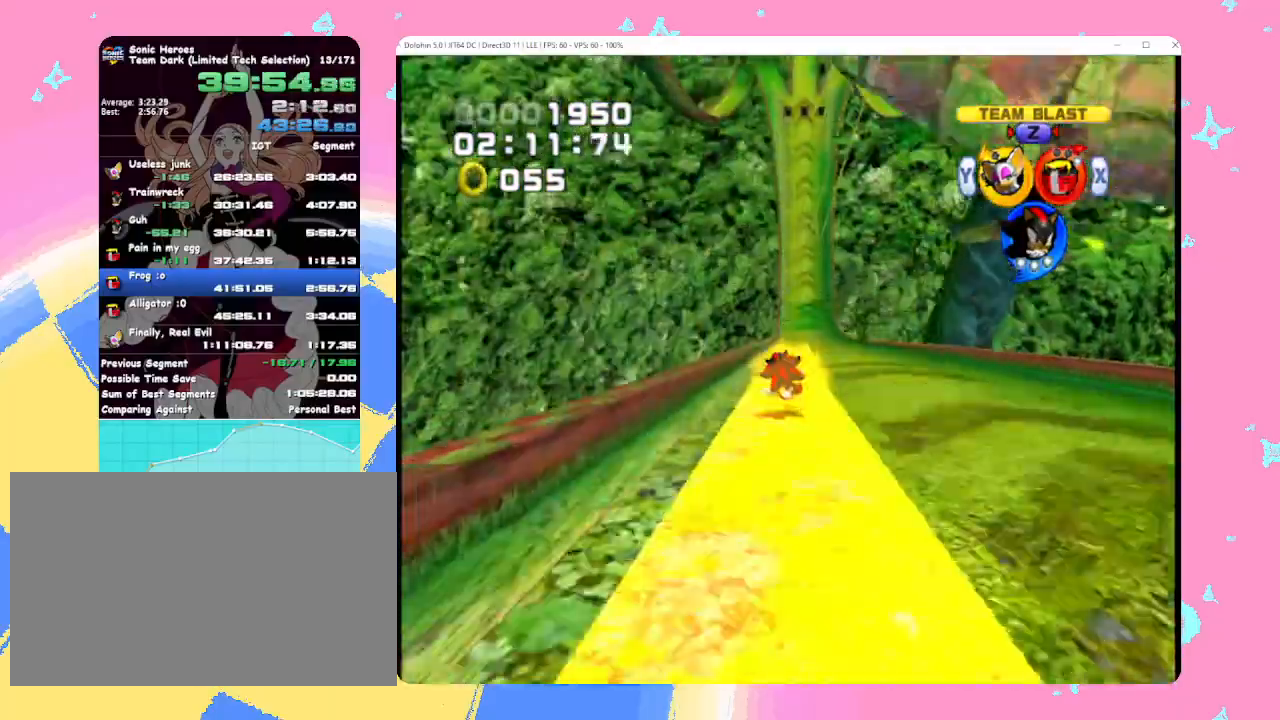
{"buttons": ["B"], "left_stick": "up", "events": [[150, "B", "up"], [483, "B", "down"]]}
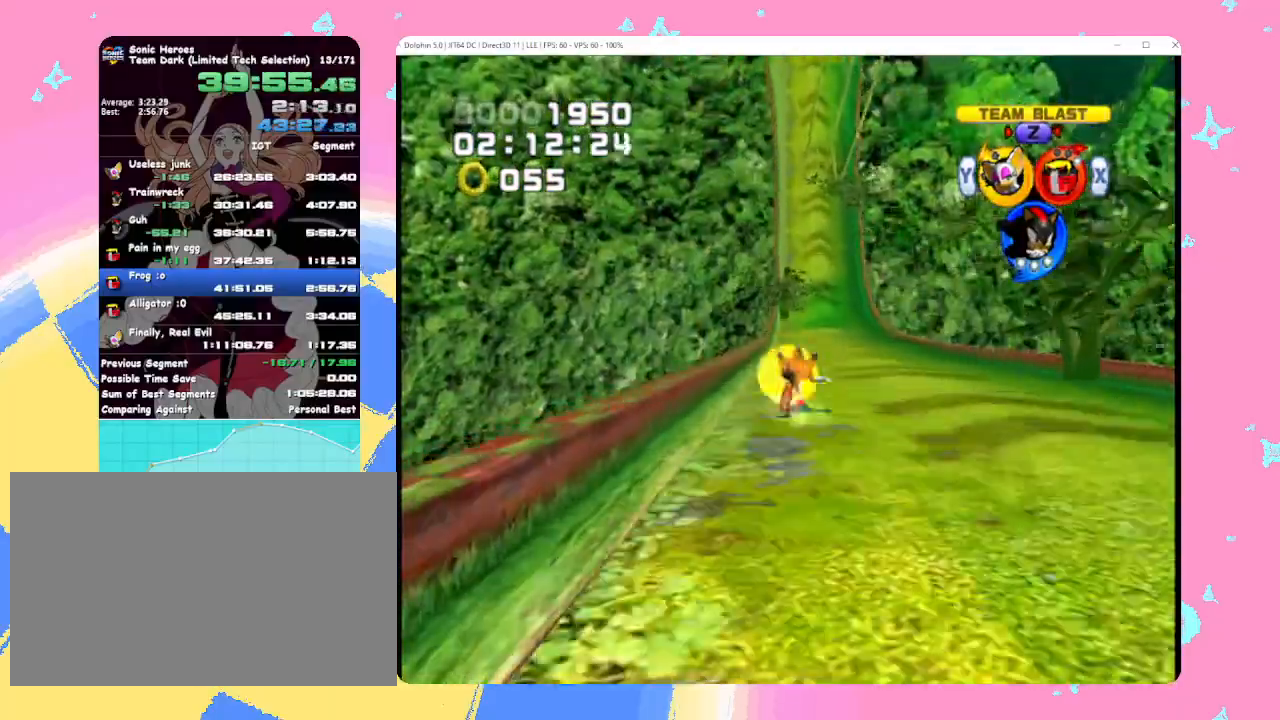
{"buttons": [], "left_stick": "up", "events": [[50, "B", "up"], [150, "B", "down"], [200, "B", "up"], [283, "B", "down"], [400, "B", "up"]]}
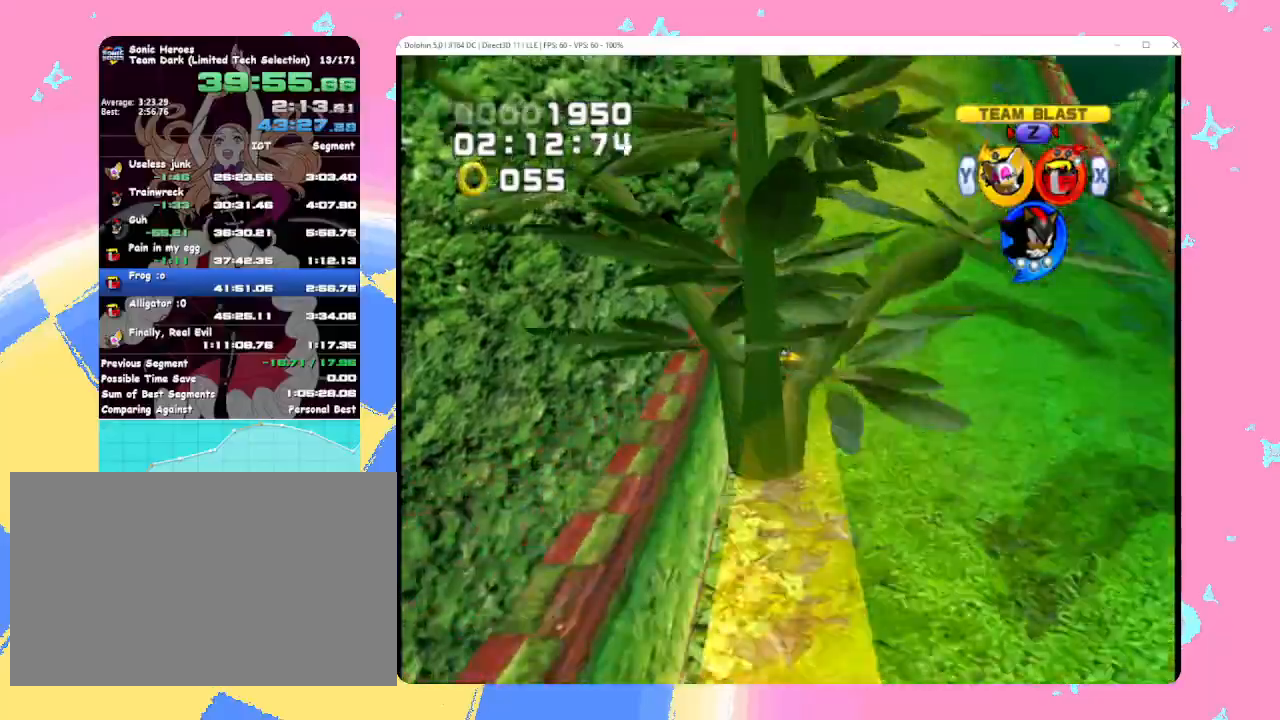
{"buttons": [], "left_stick": "up", "events": [[233, "B", "down"], [300, "B", "up"], [383, "B", "down"], [483, "B", "up"]]}
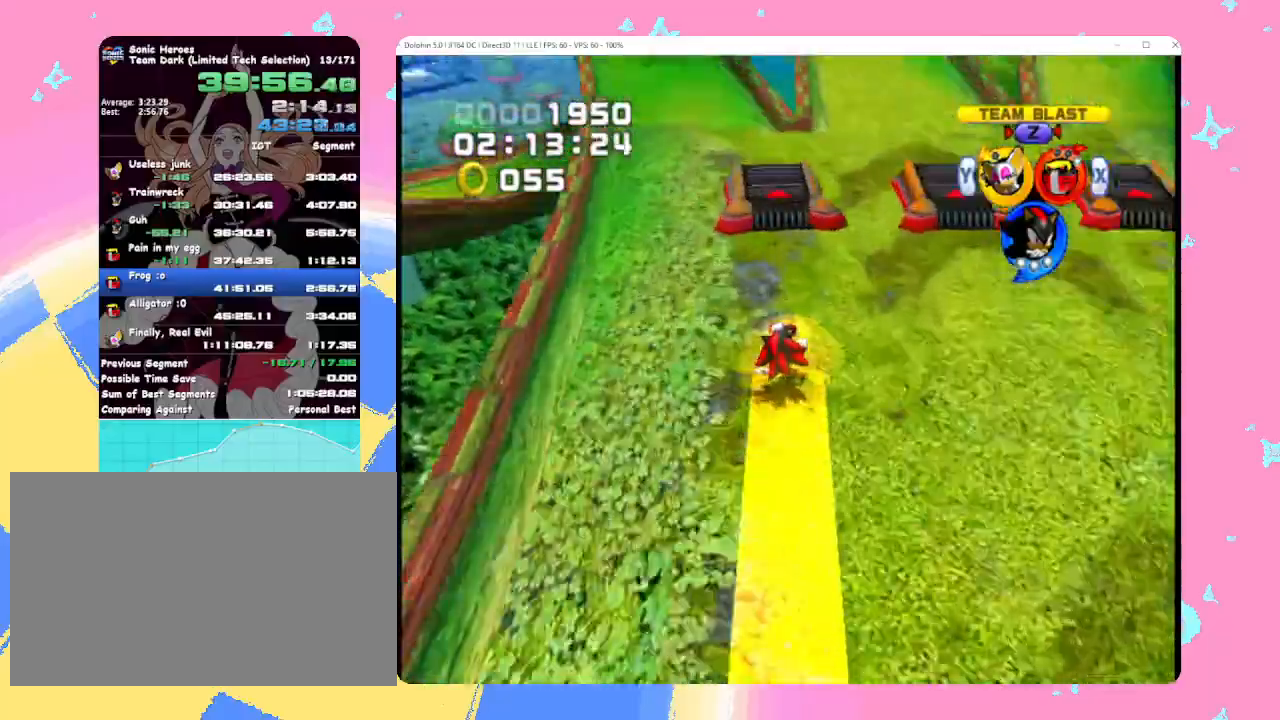
{"buttons": [], "left_stick": "up", "events": []}
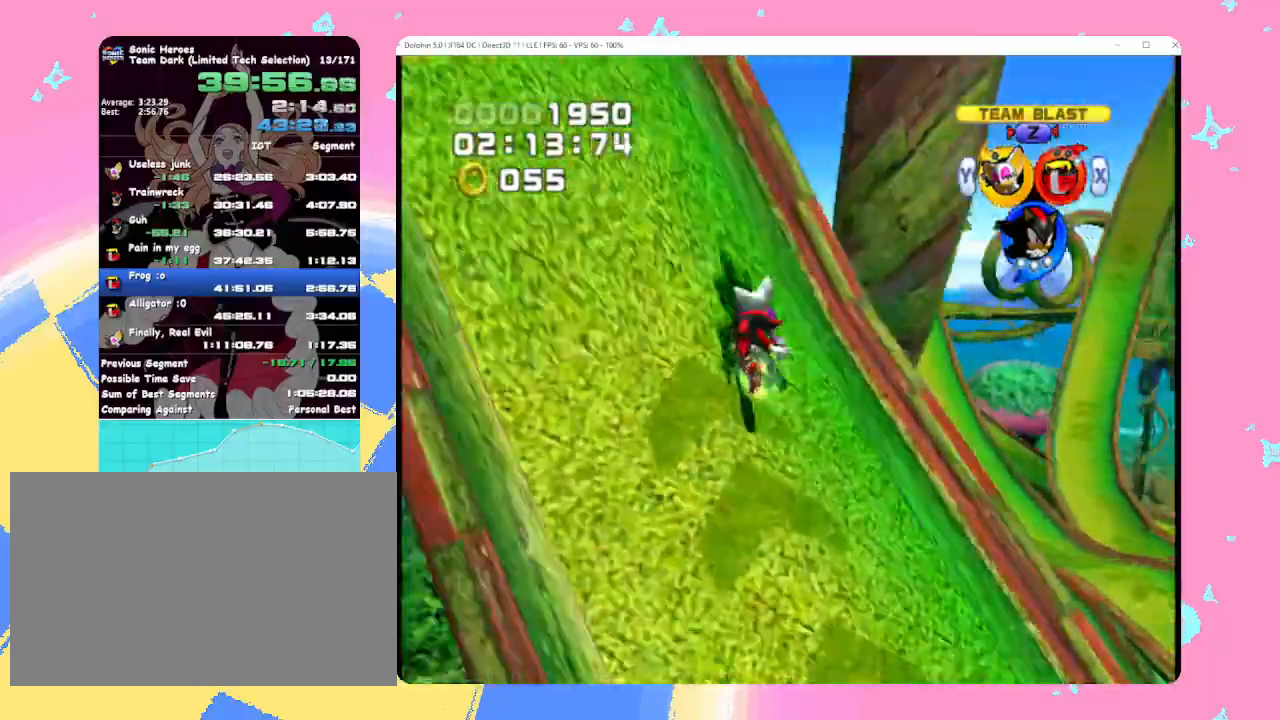
{"buttons": [], "left_stick": "up", "events": []}
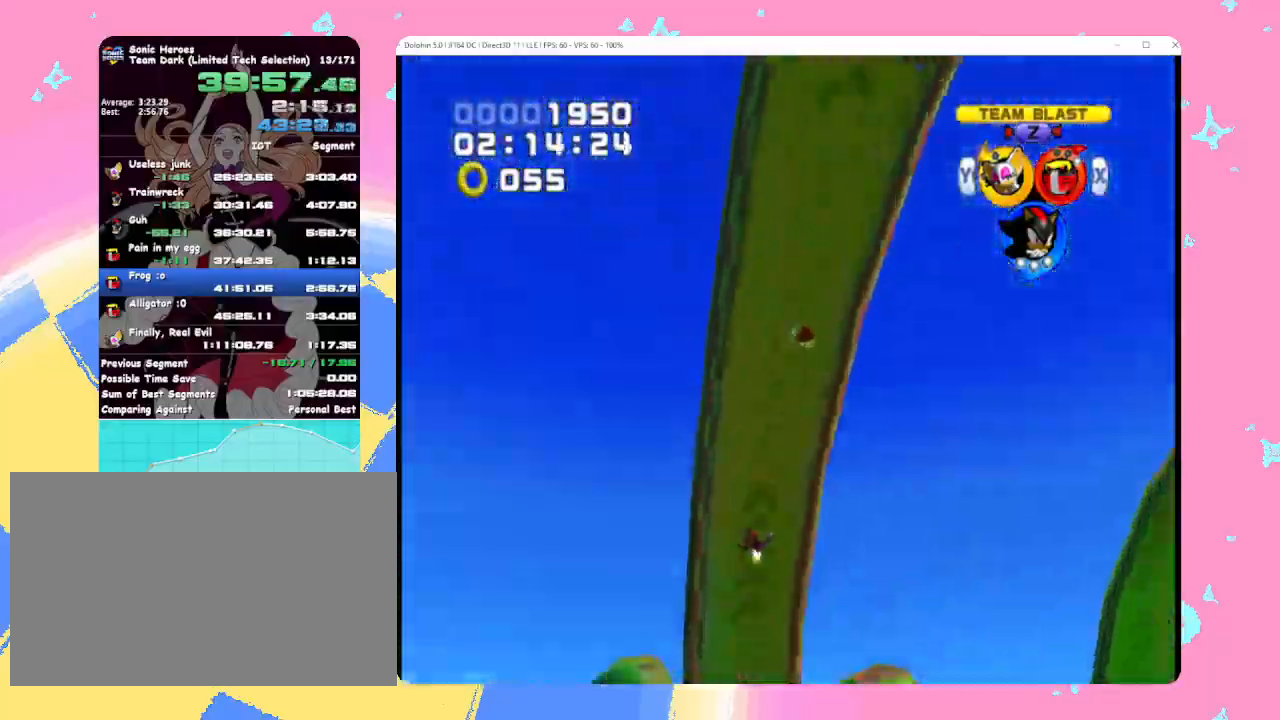
{"buttons": ["B"], "left_stick": "up", "events": [[350, "B", "down"], [417, "B", "up"], [500, "B", "down"]]}
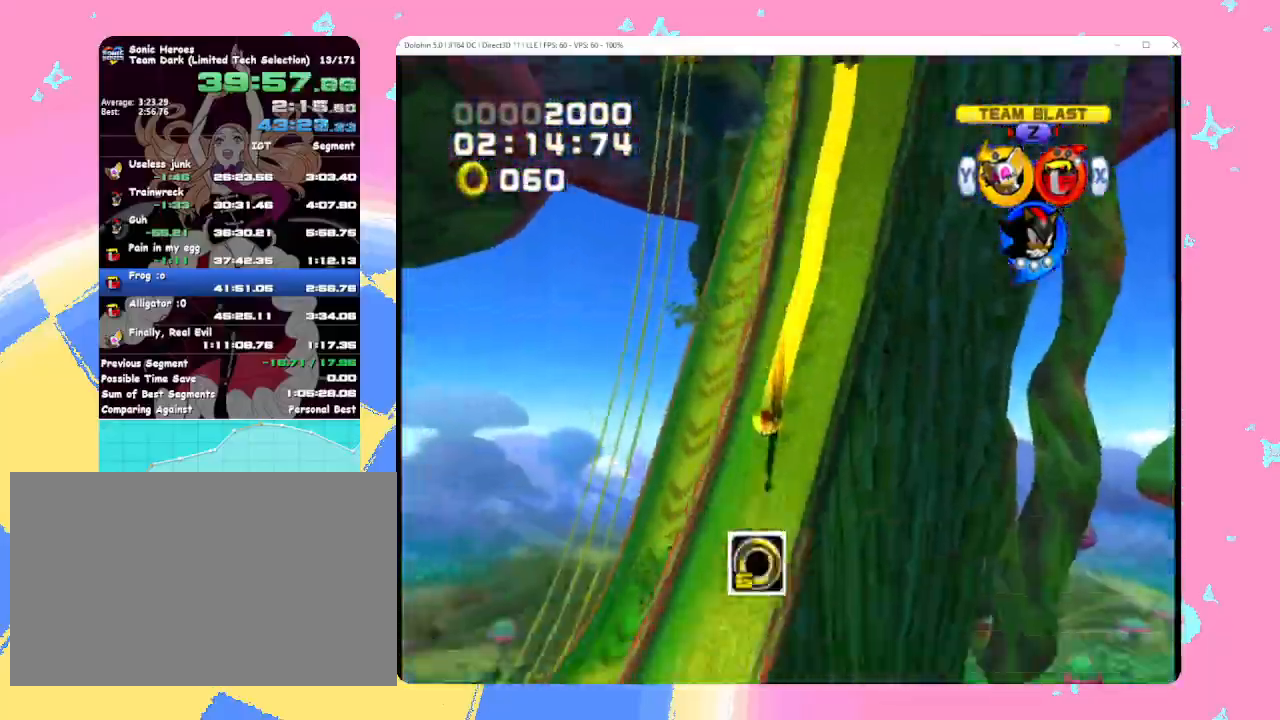
{"buttons": [], "left_stick": "up", "events": [[100, "B", "up"]]}
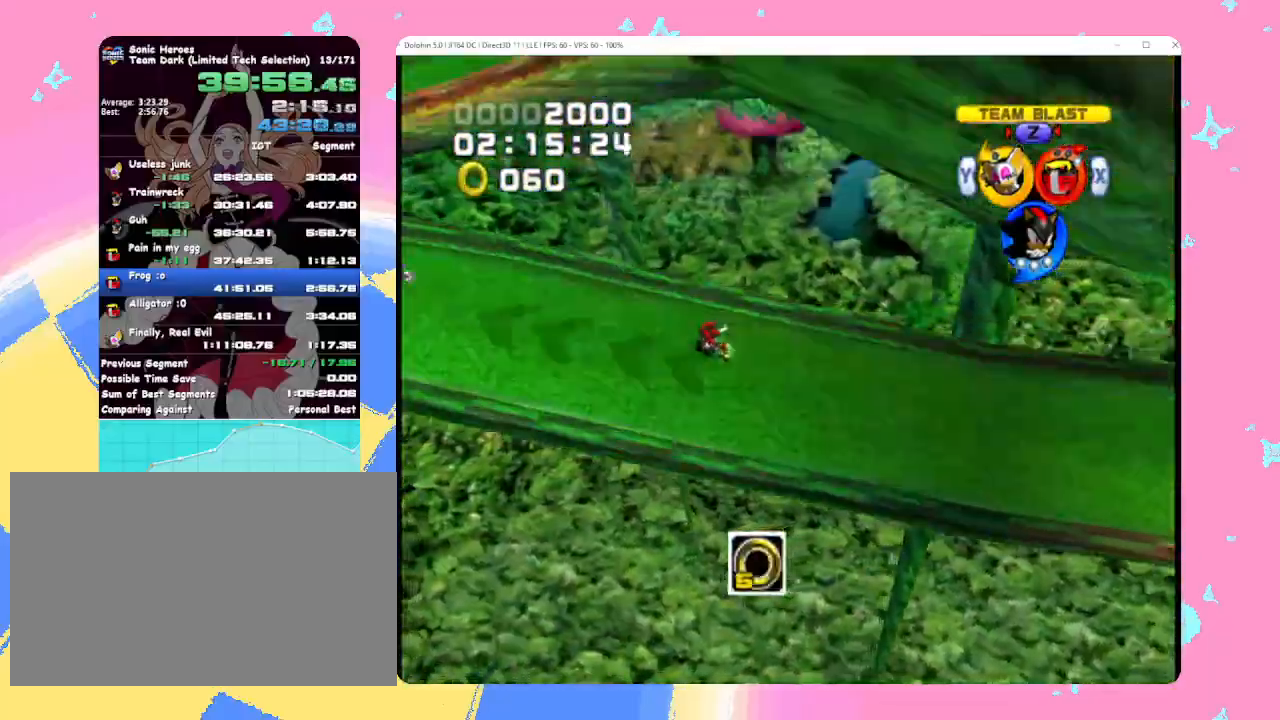
{"buttons": [], "left_stick": "up", "events": []}
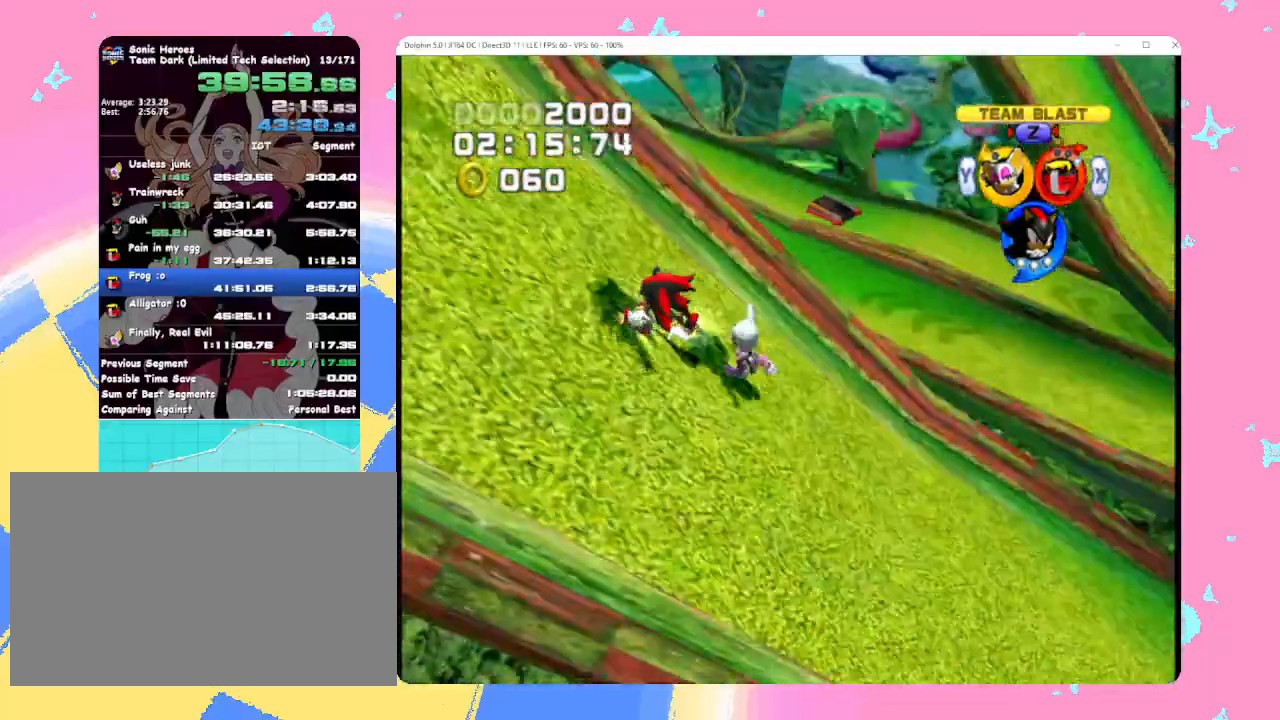
{"buttons": [], "left_stick": "up", "events": []}
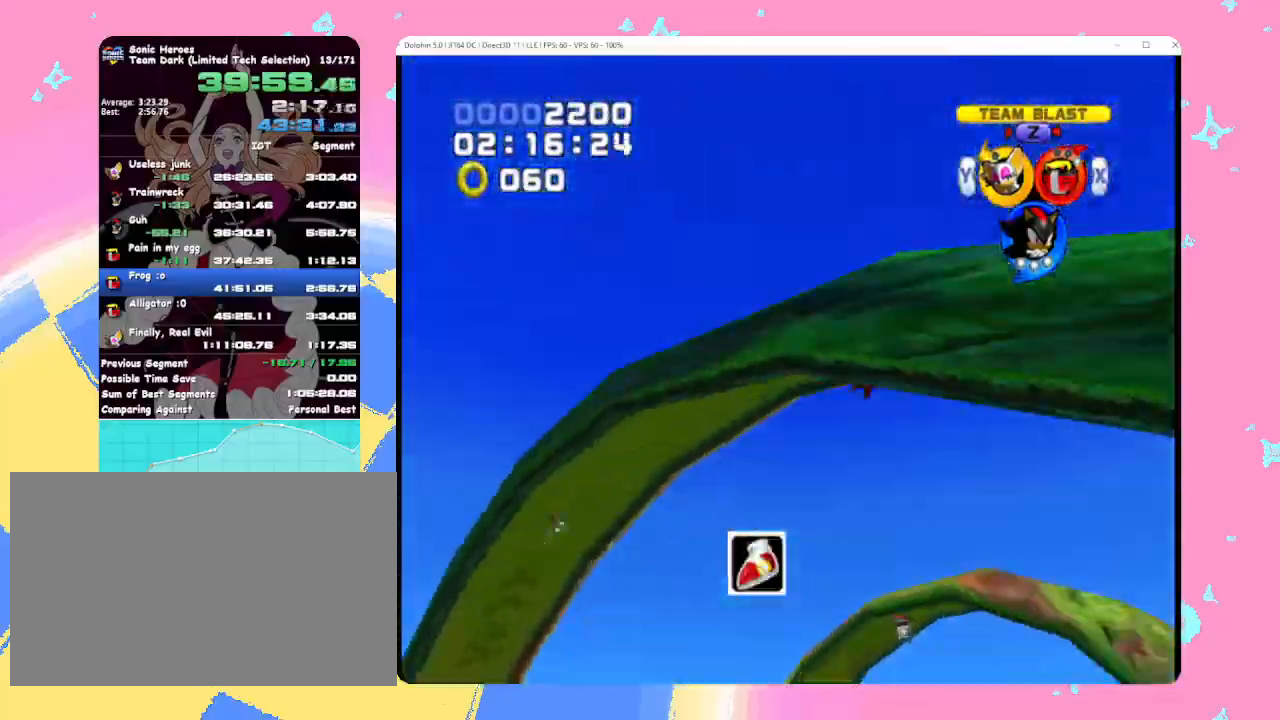
{"buttons": ["B"], "left_stick": "up", "events": [[133, "B", "down"], [217, "B", "up"], [283, "B", "down"], [367, "B", "up"], [433, "B", "down"]]}
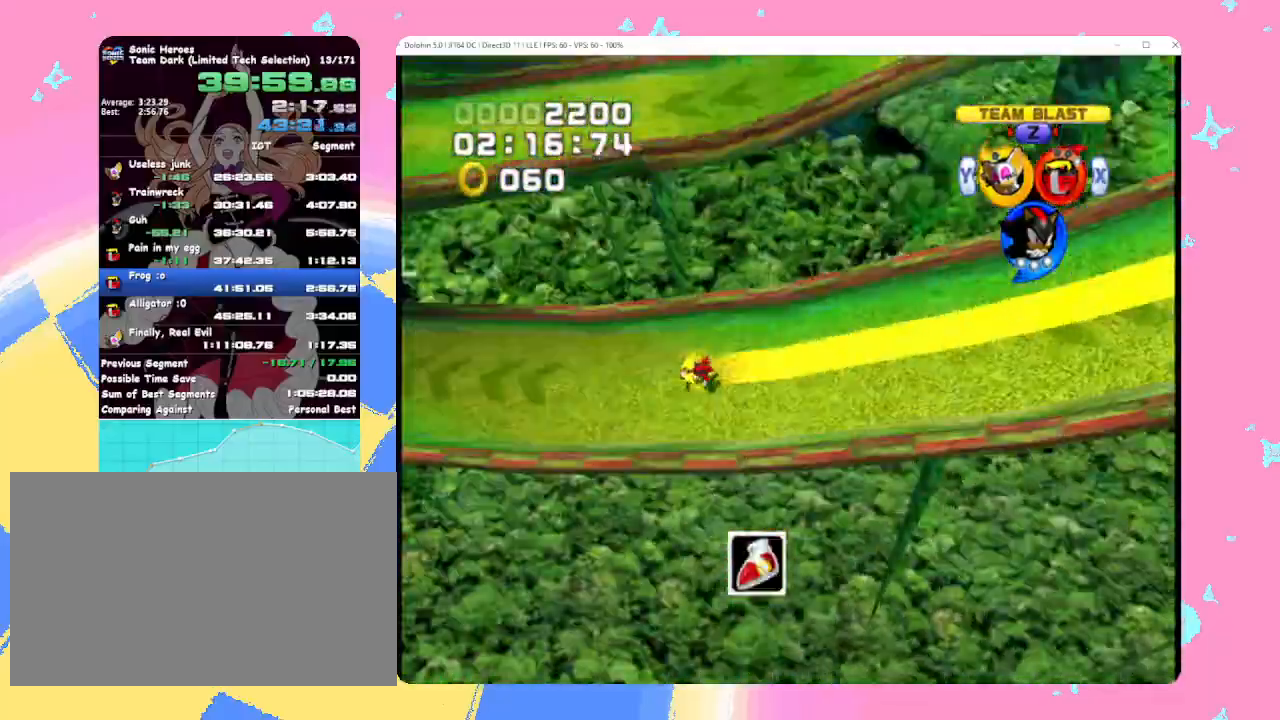
{"buttons": ["B"], "left_stick": "up", "events": [[50, "B", "up"], [200, "B", "down"], [267, "B", "up"], [367, "B", "down"], [417, "B", "up"], [500, "B", "down"]]}